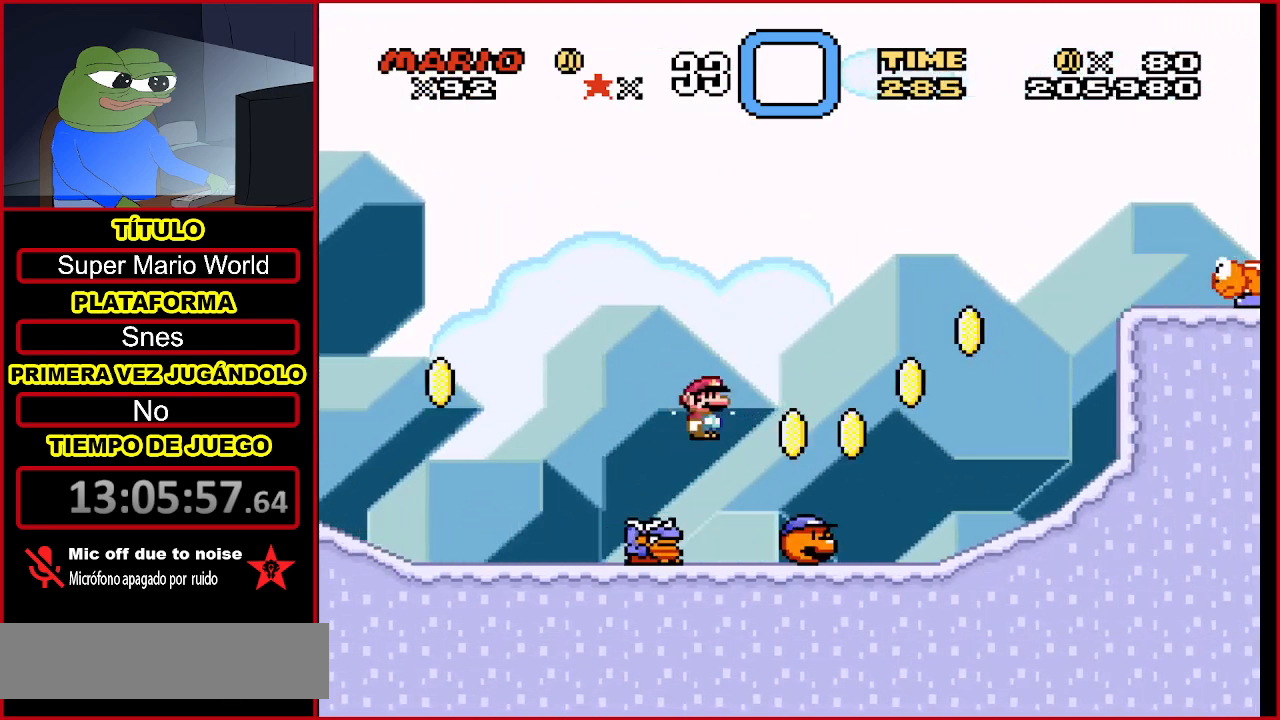
Gameplay with a controller (Nintendo layout); each line is a JSON object with the inputs held at the frame after it. "events" lists button and stick changes between this image and that frame as [ms after this image, input, new state], when the widget could be followed in between. Not read: L3 R3.
{"buttons": ["Y", "DPAD_RIGHT"], "events": [[300, "DPAD_RIGHT", "down"]]}
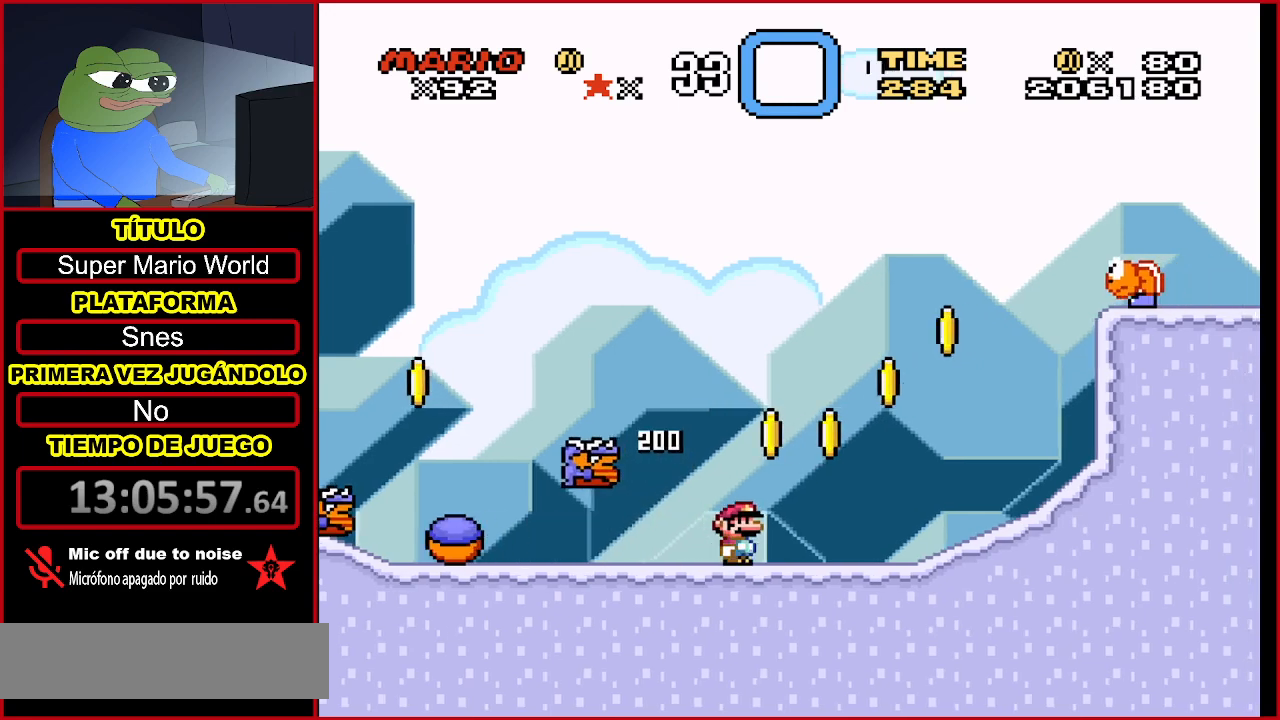
{"buttons": ["Y"], "events": [[33, "DPAD_RIGHT", "up"], [233, "B", "down"], [400, "DPAD_RIGHT", "down"], [467, "B", "up"], [467, "DPAD_RIGHT", "up"]]}
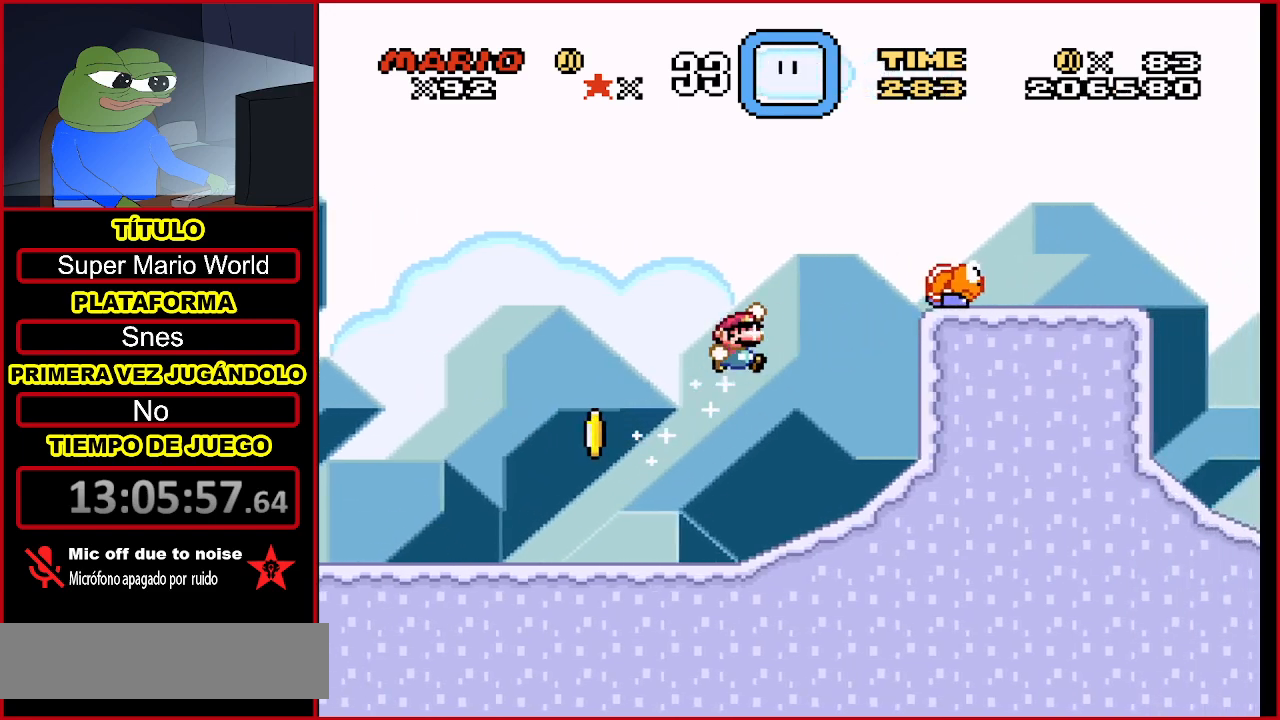
{"buttons": ["B", "Y", "DPAD_RIGHT"], "events": [[267, "DPAD_RIGHT", "down"], [467, "B", "down"]]}
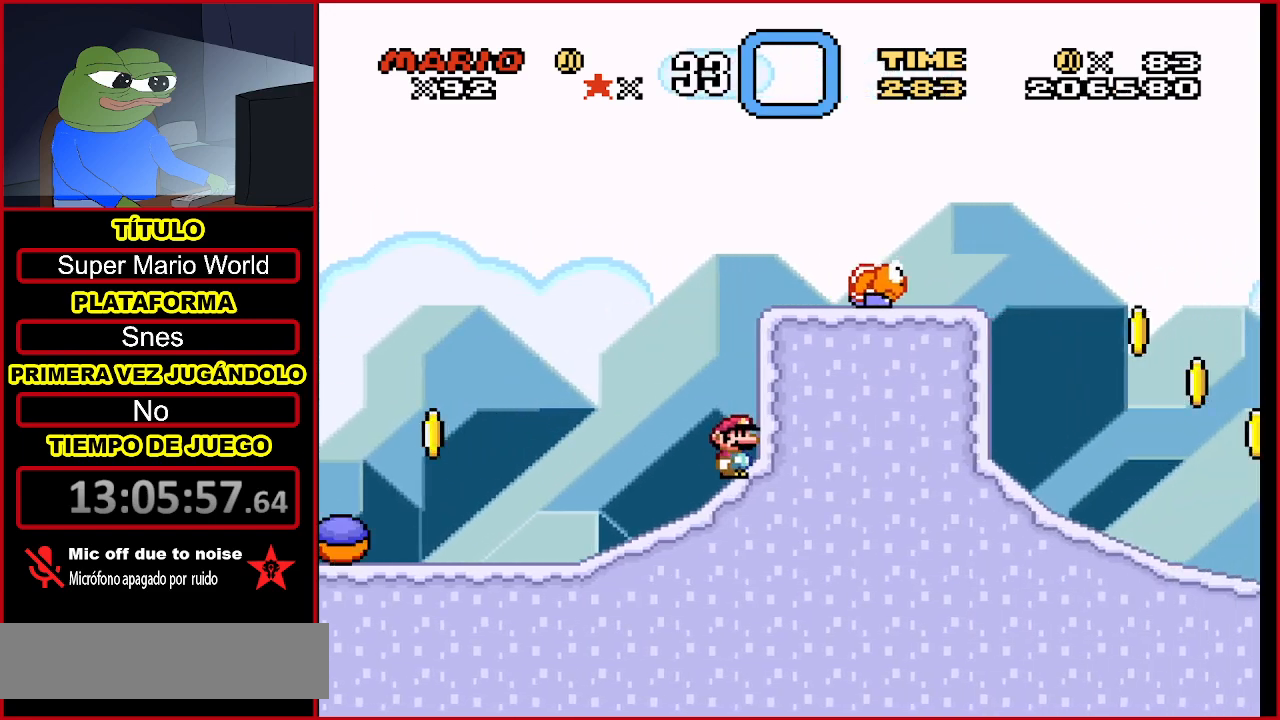
{"buttons": ["B", "Y", "DPAD_RIGHT"], "events": [[67, "DPAD_RIGHT", "up"], [233, "B", "up"], [233, "DPAD_RIGHT", "down"], [333, "DPAD_RIGHT", "up"], [400, "B", "down"], [500, "DPAD_RIGHT", "down"]]}
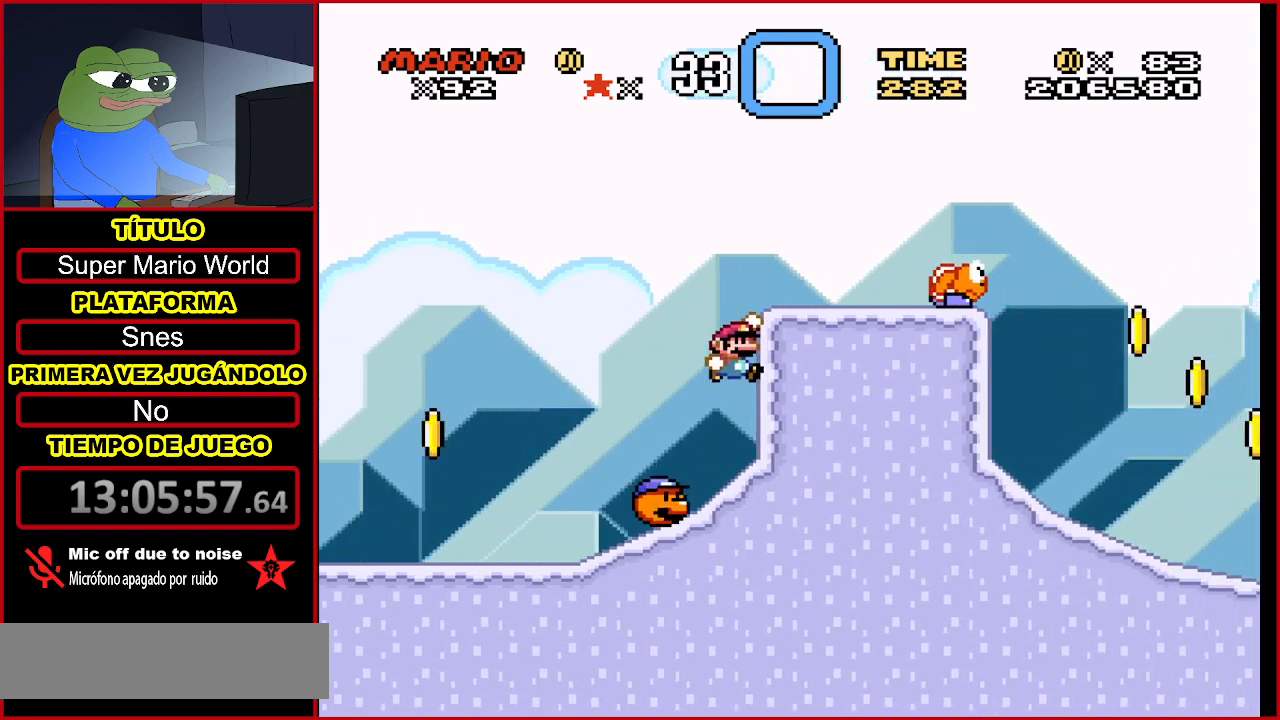
{"buttons": ["Y"], "events": [[100, "DPAD_RIGHT", "up"], [300, "B", "up"], [300, "DPAD_RIGHT", "down"], [400, "DPAD_RIGHT", "up"], [433, "Y", "up"], [500, "Y", "down"]]}
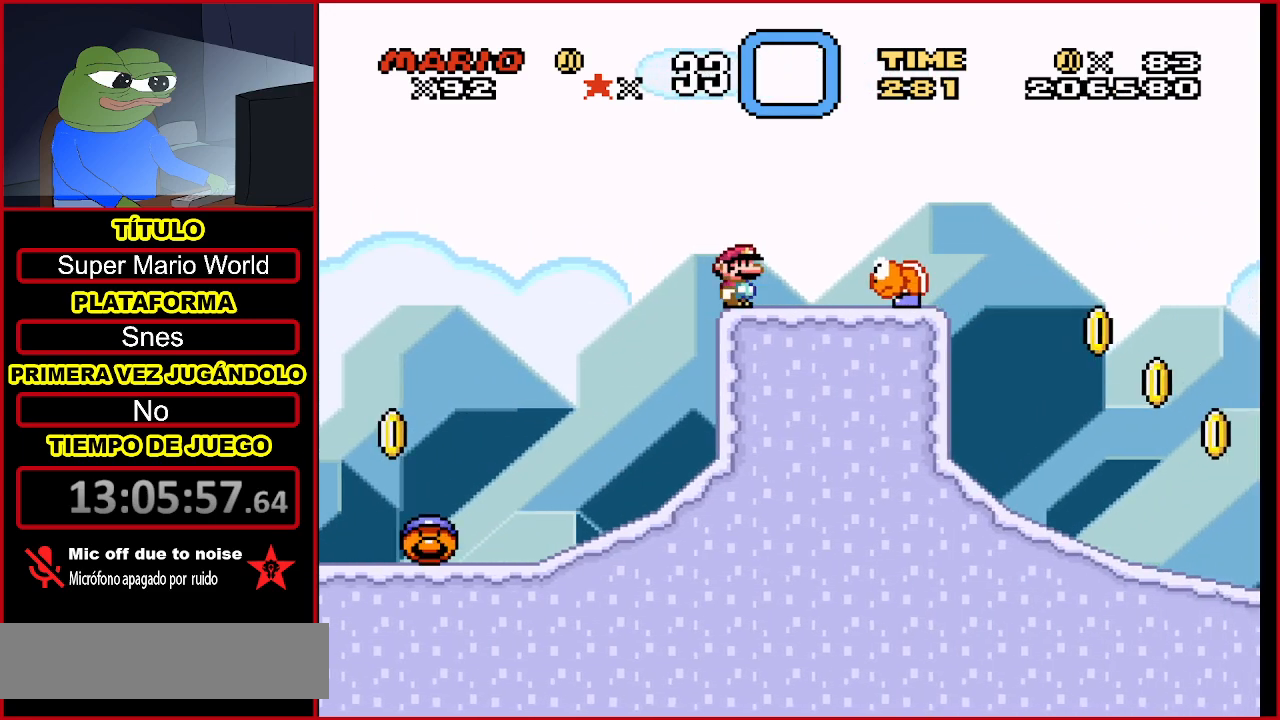
{"buttons": [], "events": [[67, "A", "down"], [200, "A", "up"], [467, "Y", "up"]]}
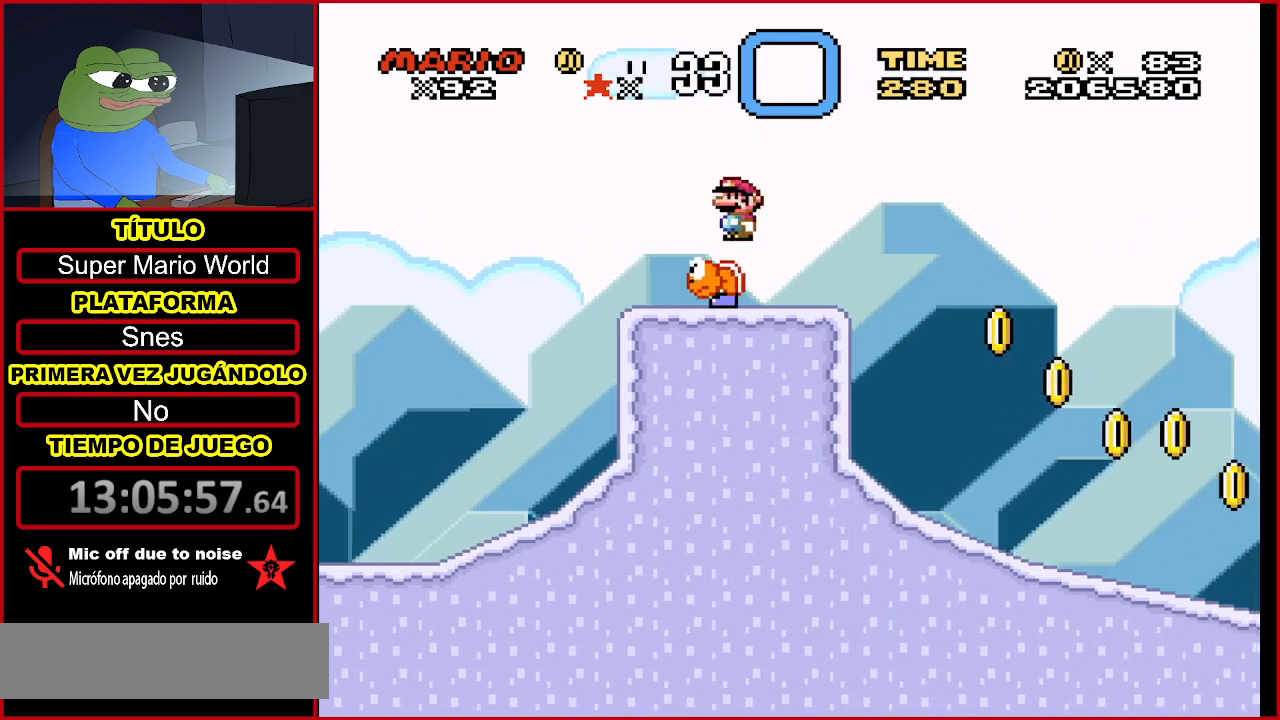
{"buttons": ["A", "B", "Y", "DPAD_RIGHT"], "events": [[100, "Y", "down"], [133, "DPAD_RIGHT", "down"], [400, "A", "down"], [467, "B", "down"]]}
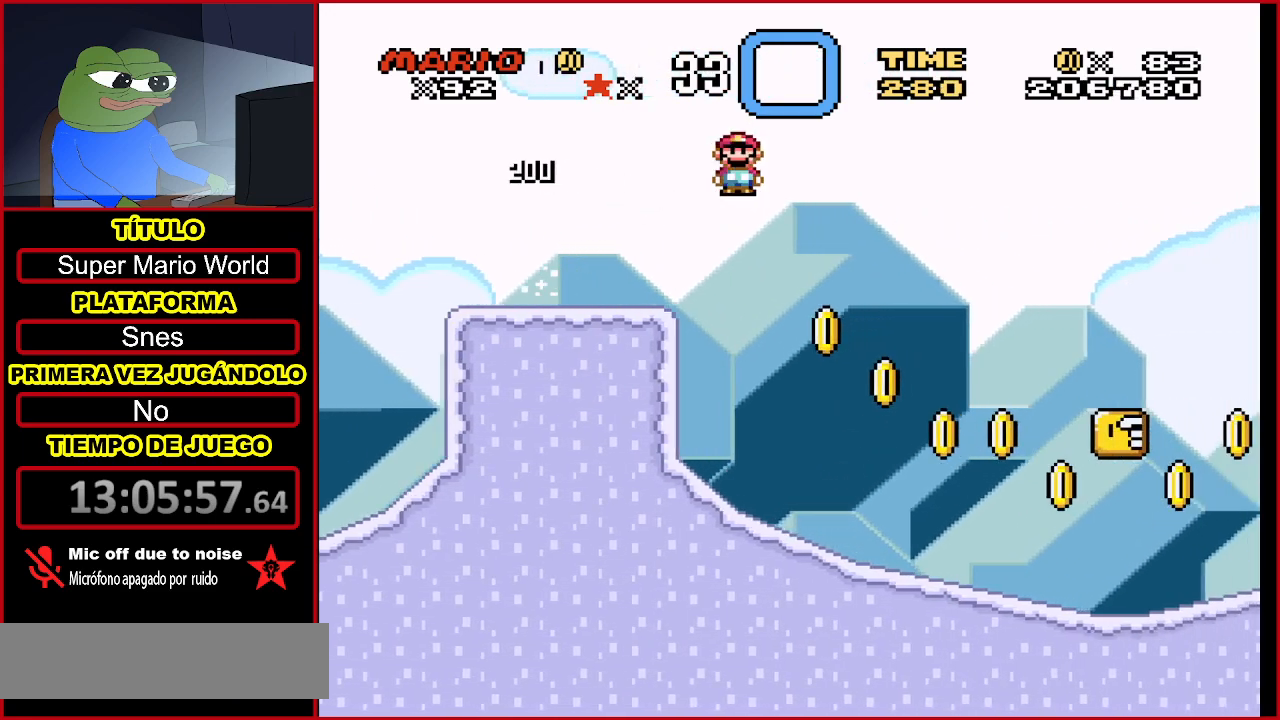
{"buttons": ["Y"], "events": [[33, "A", "up"], [33, "B", "up"], [133, "DPAD_RIGHT", "up"]]}
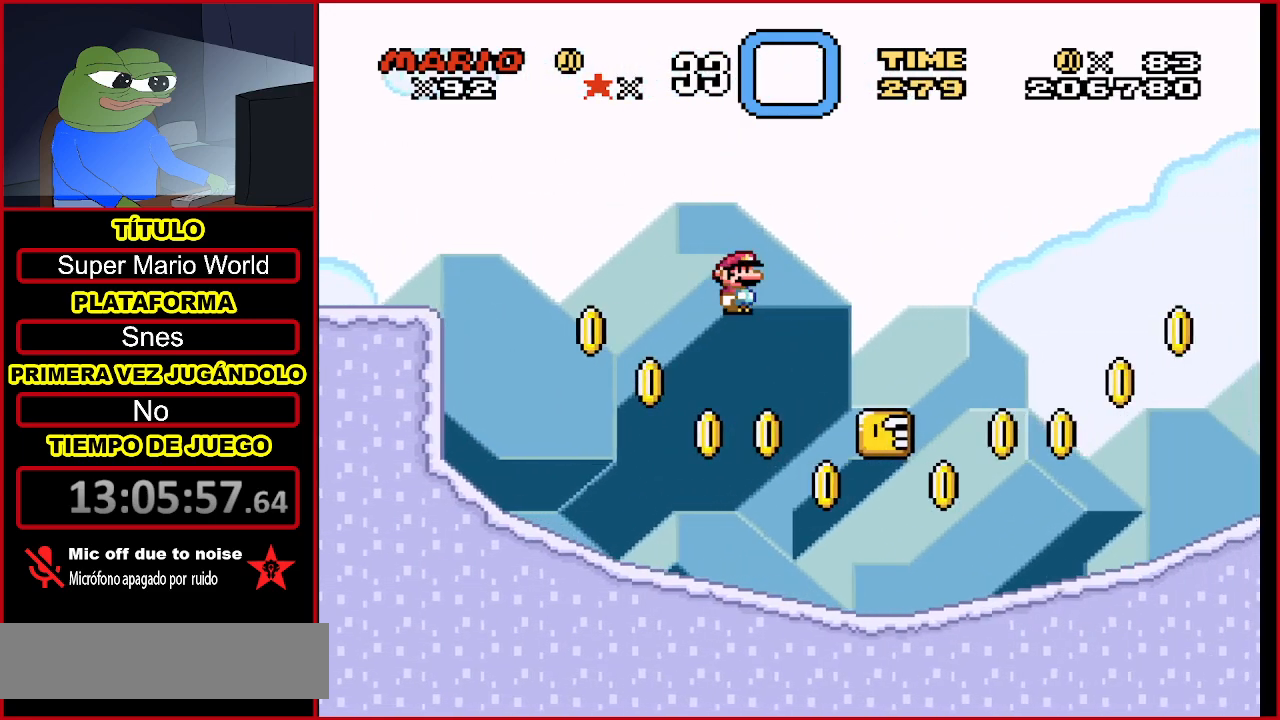
{"buttons": ["Y", "DPAD_RIGHT"], "events": [[200, "DPAD_LEFT", "down"], [367, "DPAD_LEFT", "up"], [433, "DPAD_RIGHT", "down"]]}
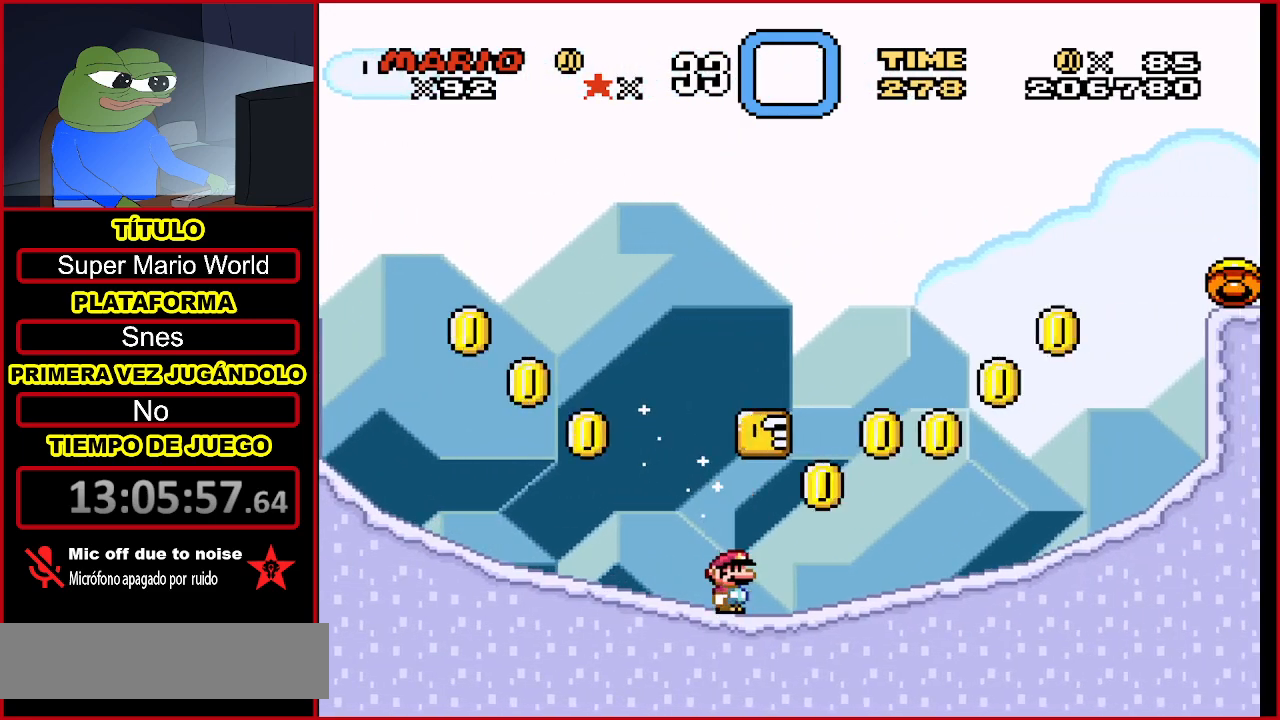
{"buttons": ["B", "Y"], "events": [[133, "Y", "up"], [233, "Y", "down"], [367, "B", "down"], [433, "DPAD_RIGHT", "up"]]}
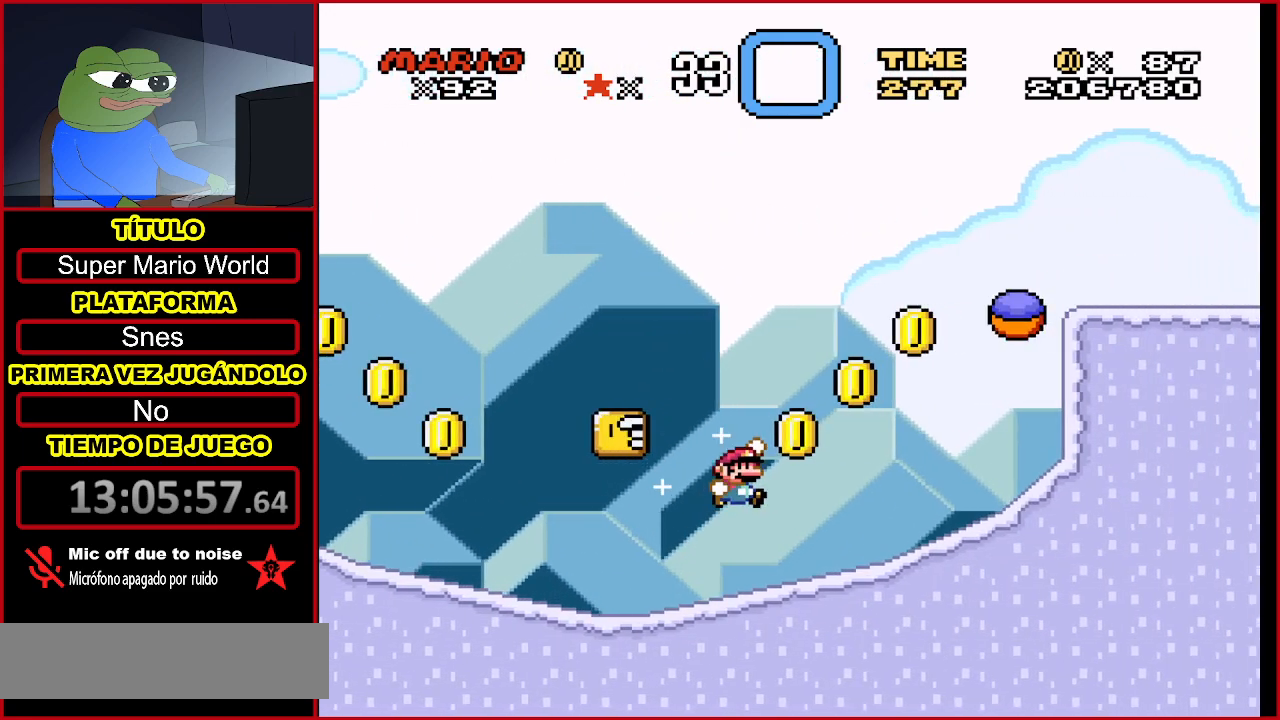
{"buttons": ["Y", "DPAD_RIGHT"], "events": [[367, "B", "up"], [367, "DPAD_RIGHT", "down"]]}
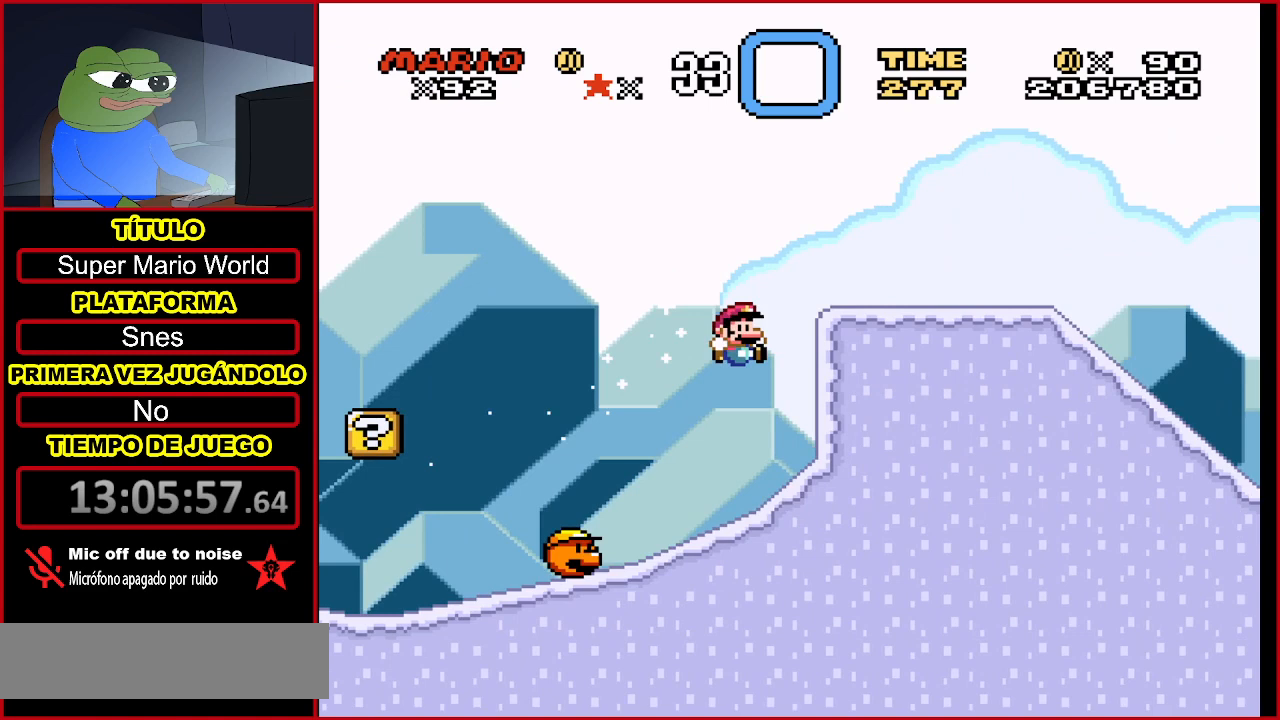
{"buttons": ["B", "Y", "DPAD_RIGHT"], "events": [[267, "B", "down"]]}